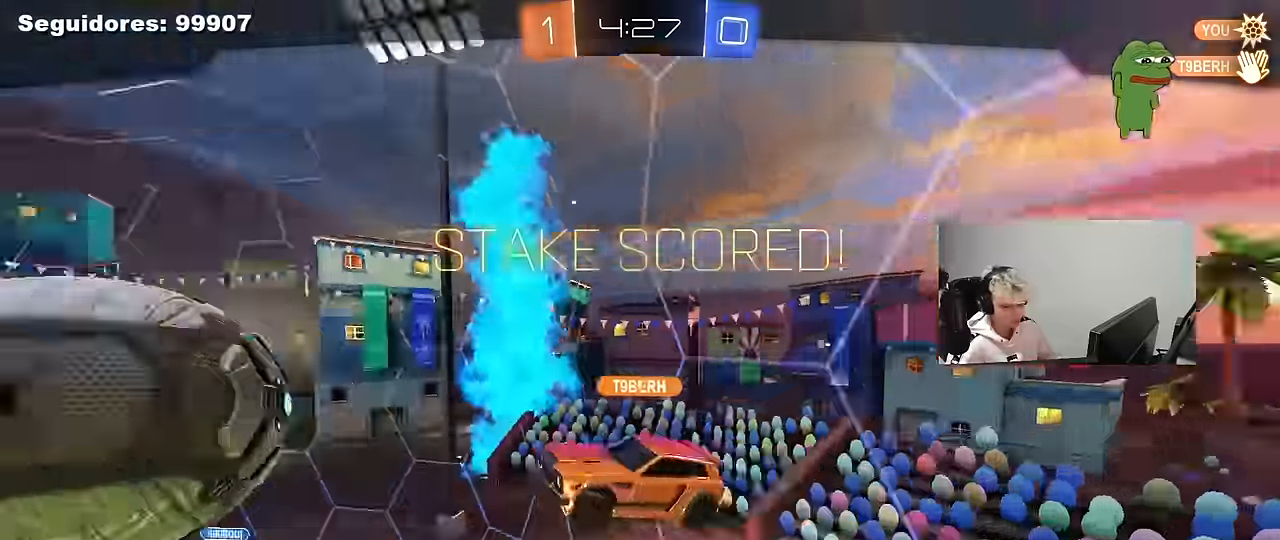
Gameplay with keyboard and mouse; each line is a JSON object with the keys and mouse buttons held at the frame after it. "events" lists presses ("down") and releases ("up") of "1", "2", "3", "4", "5", "a", "alt", "c", "caps_lock", "ctrl", "d", "e", "f", "g", "q", "r", "s", "shift", "space", "t", "tab", "v", "w", "x", "z", "mouse_left", "mouse_wheel" and "mouse_right" between this image and that frame as [ms after this image, input, new state], when the widget could be followed in between. "mouse_left", "mouse_wheel", "mouse_right" = the "left", "wheel", "right" buttons of the "mouse" list. No other keys are recorded. "wheel" means that the mouse wheel is clicked or scrolled. "mouse_move" is the direction in which the mouse moves at that frame (one of eight, or "still"), when it could be read.
{"keys": [], "mouse": ["right"], "mouse_move": "down", "events": [[50, "mouse_right", "up"], [150, "mouse_right", "down"], [283, "mouse_right", "up"], [383, "mouse_right", "down"]]}
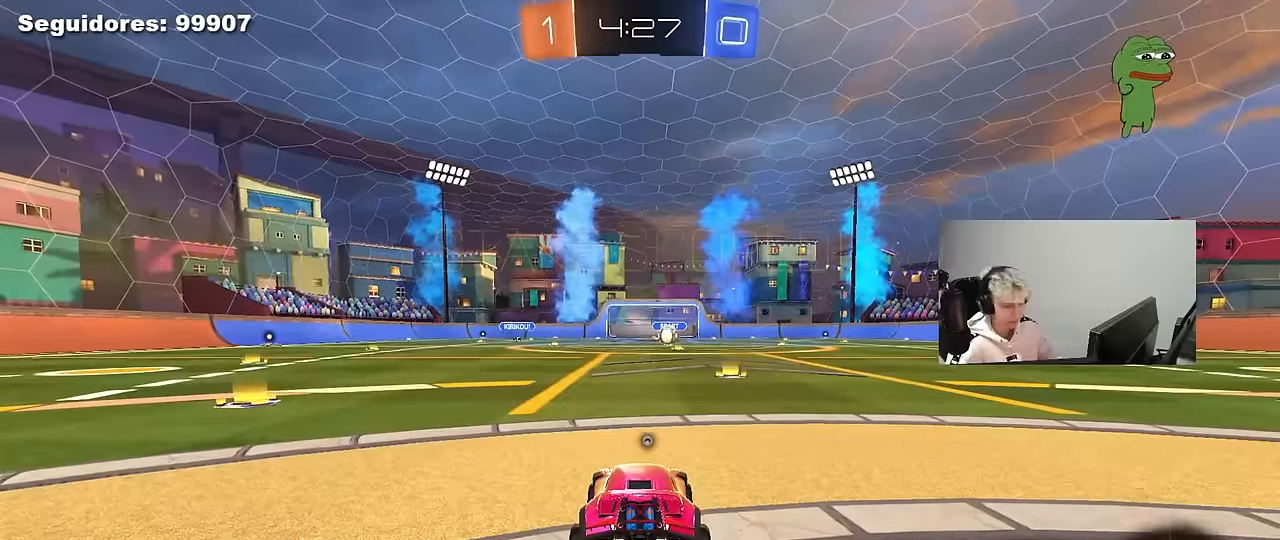
{"keys": [], "mouse": [], "mouse_move": "up-right", "events": [[17, "mouse_right", "up"], [67, "mouse_right", "down"], [250, "mouse_right", "up"], [400, "mouse_wheel", "down"], [500, "mouse_wheel", "up"]]}
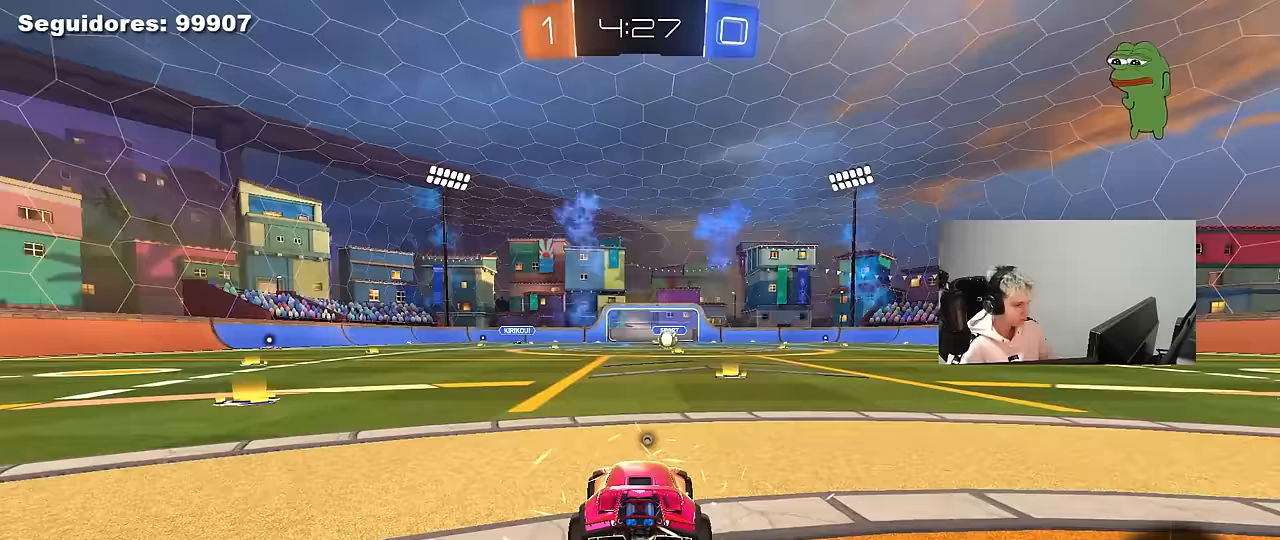
{"keys": [], "mouse": [], "mouse_move": "up-right", "events": [[33, "z", "down"], [133, "x", "down"], [183, "z", "up"], [233, "x", "up"], [317, "mouse_wheel", "down"], [450, "mouse_wheel", "up"]]}
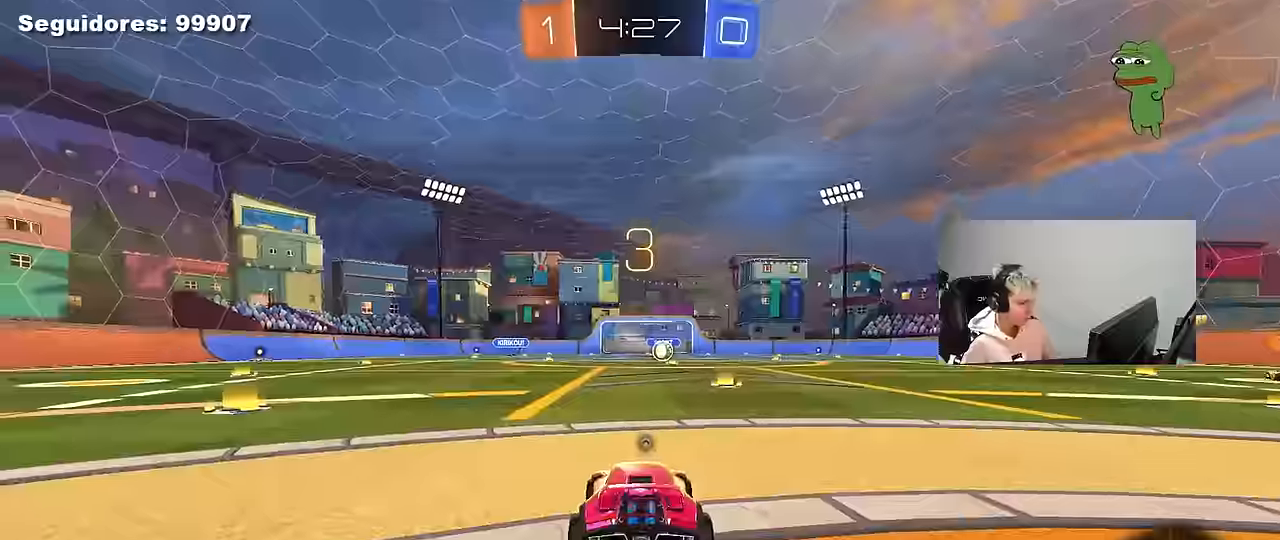
{"keys": [], "mouse": [], "mouse_move": "up", "events": [[50, "mouse_wheel", "down"], [100, "tab", "down"], [200, "mouse_wheel", "up"], [283, "mouse_wheel", "down"], [333, "tab", "up"], [433, "mouse_wheel", "up"]]}
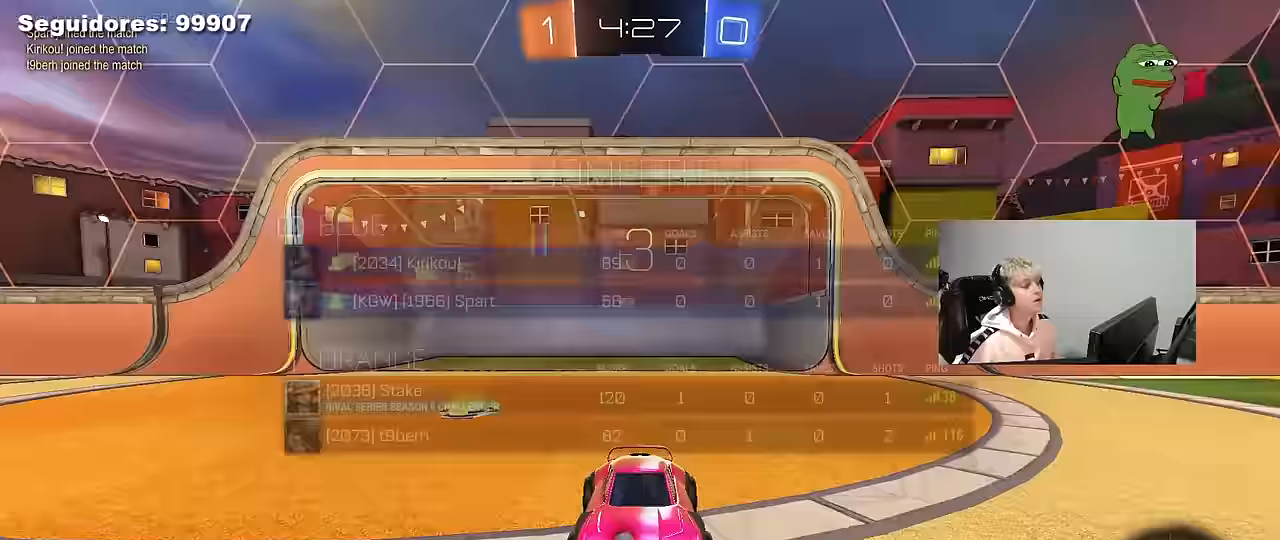
{"keys": ["tab"], "mouse": [], "mouse_move": "down", "events": [[17, "mouse_wheel", "down"], [167, "mouse_wheel", "up"], [350, "mouse_wheel", "down"], [483, "mouse_wheel", "up"], [483, "tab", "down"]]}
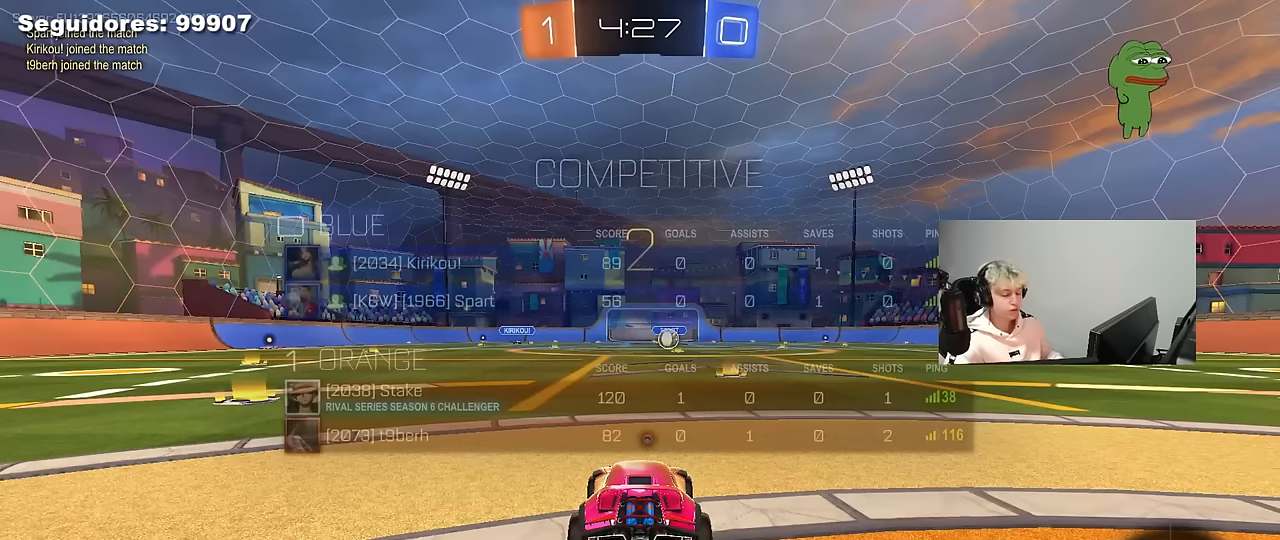
{"keys": ["tab"], "mouse": [], "mouse_move": "right", "events": [[183, "mouse_left", "down"], [183, "tab", "up"], [317, "mouse_left", "up"], [367, "tab", "down"]]}
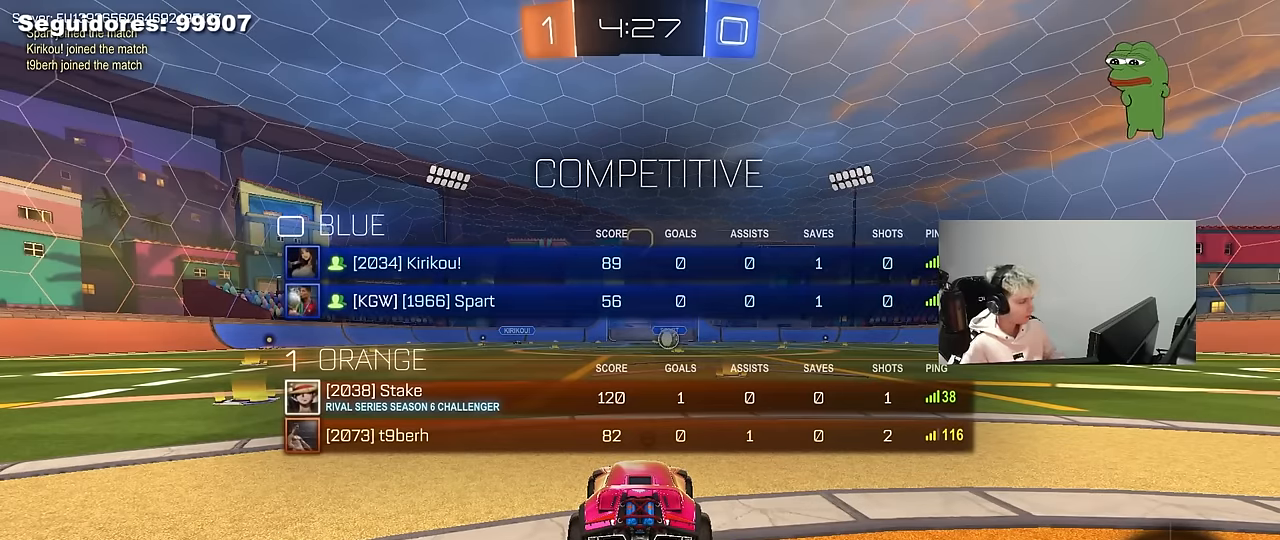
{"keys": ["tab", "w"], "mouse": [], "mouse_move": "left", "events": [[50, "mouse_left", "down"], [50, "w", "down"], [200, "mouse_left", "up"]]}
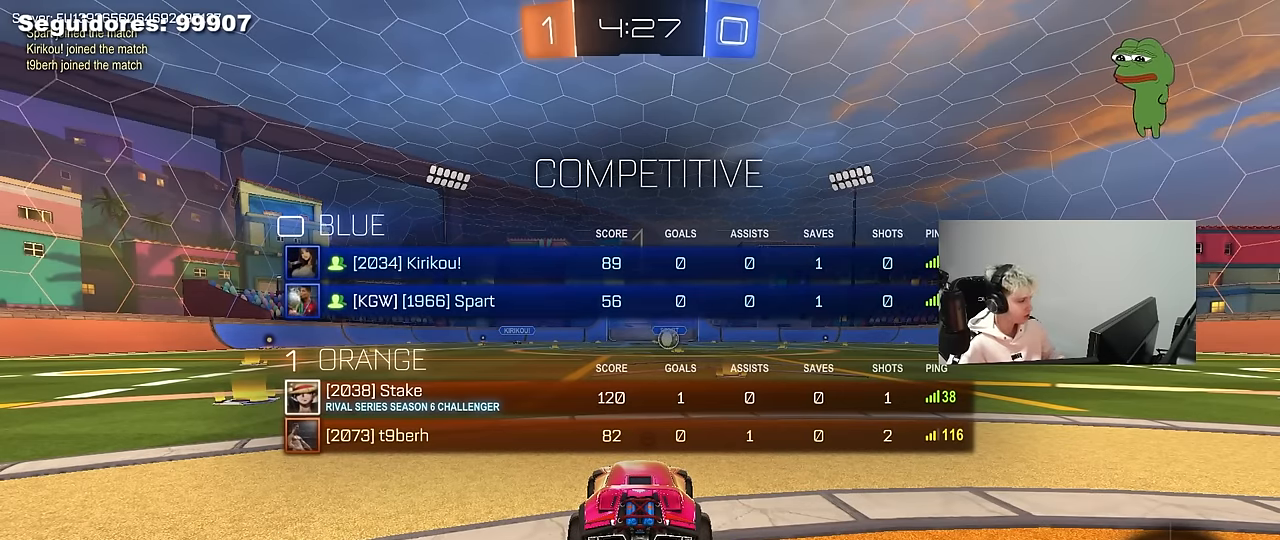
{"keys": ["tab", "w"], "mouse": ["left"], "mouse_move": "left", "events": [[400, "mouse_left", "down"]]}
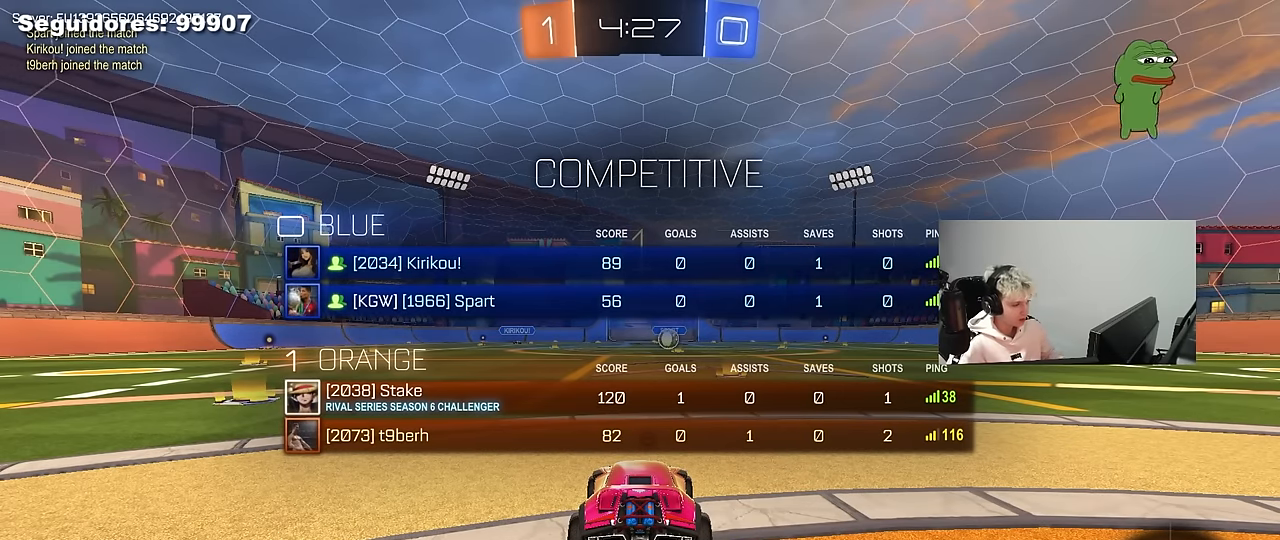
{"keys": ["space", "tab", "w"], "mouse": ["left"], "mouse_move": "down-left", "events": [[133, "d", "down"], [233, "d", "up"], [417, "mouse_right", "down"], [467, "space", "down"], [500, "mouse_right", "up"]]}
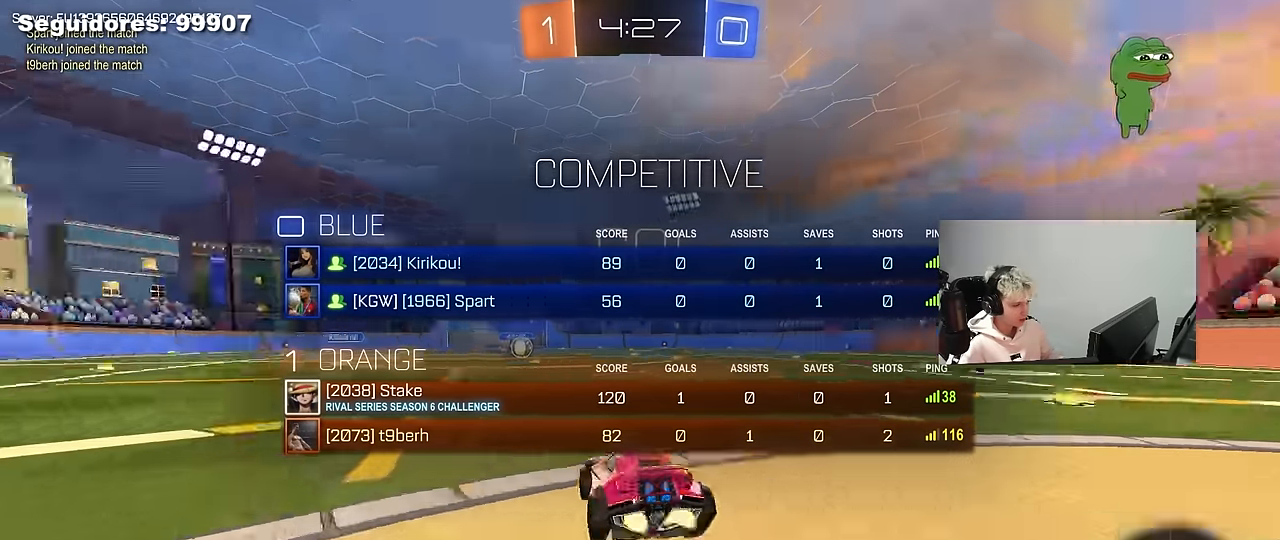
{"keys": ["tab", "w"], "mouse": [], "mouse_move": "still", "events": [[50, "mouse_right", "down"], [100, "mouse_left", "up"], [150, "space", "up"], [200, "mouse_right", "up"]]}
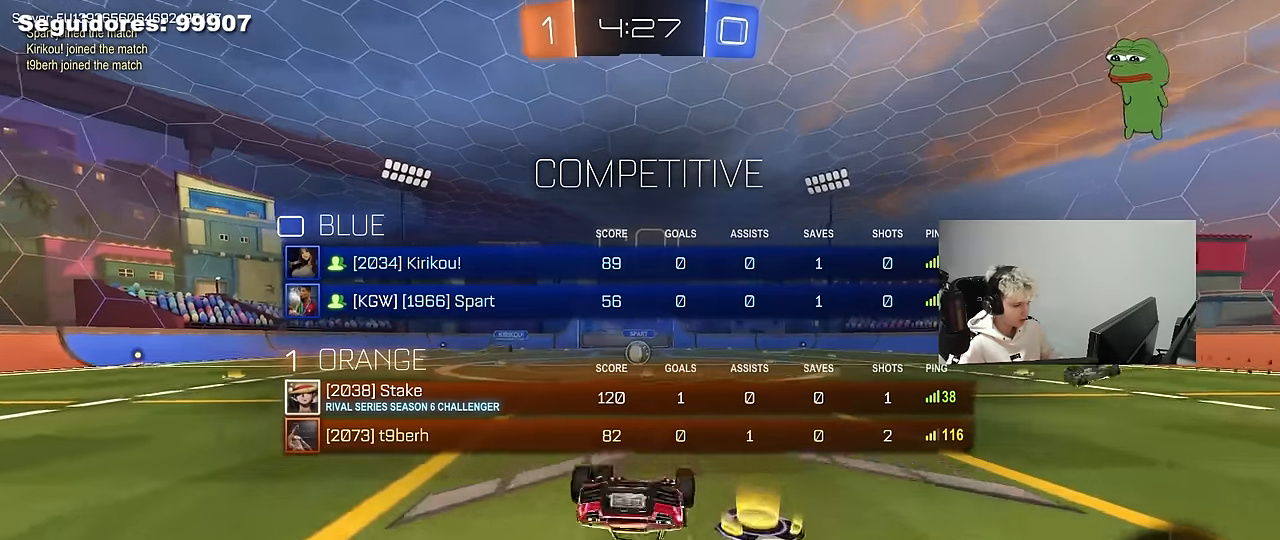
{"keys": [], "mouse": [], "mouse_move": "still", "events": [[17, "tab", "up"], [117, "w", "up"]]}
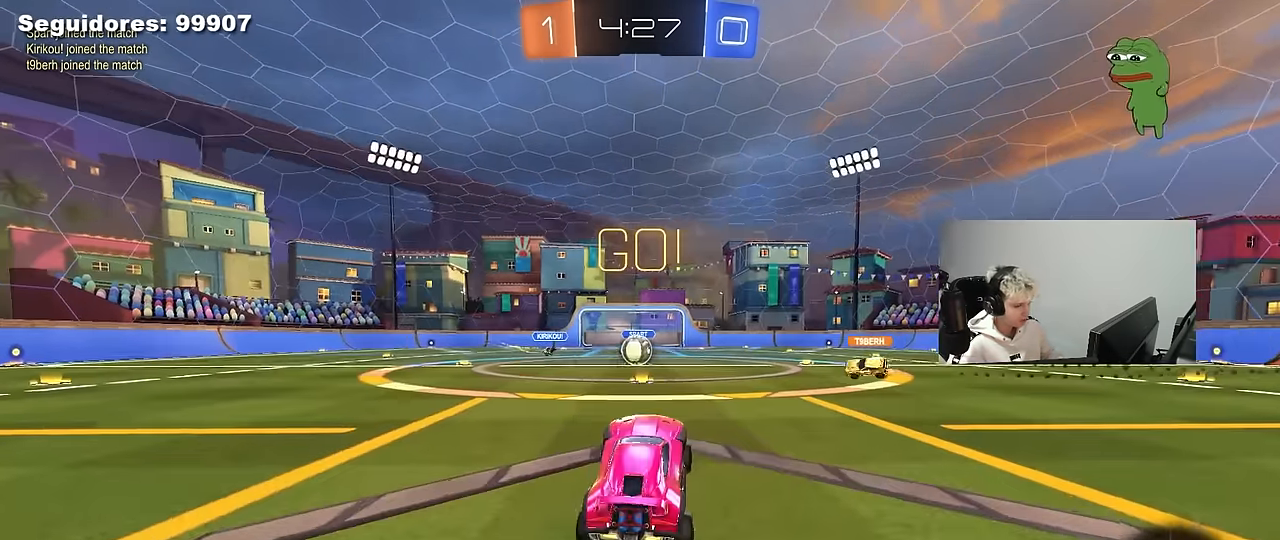
{"keys": ["w"], "mouse": [], "mouse_move": "still", "events": [[83, "a", "down"], [83, "w", "down"], [183, "a", "up"]]}
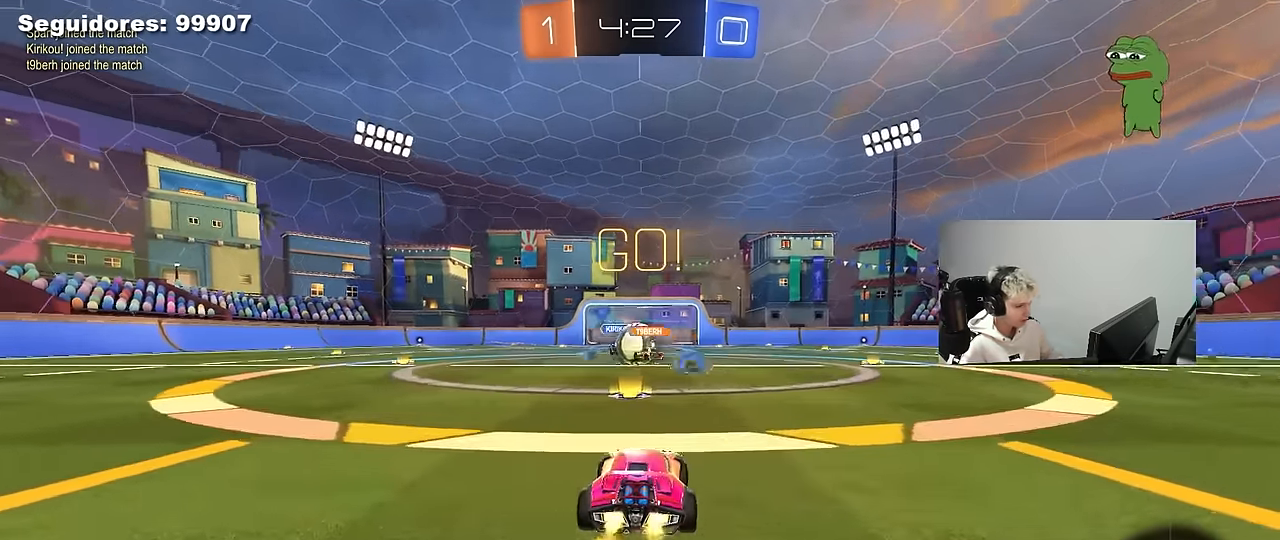
{"keys": [], "mouse": ["left"], "mouse_move": "still", "events": [[50, "d", "down"], [50, "mouse_left", "down"], [150, "a", "down"], [250, "a", "up"], [483, "d", "up"], [483, "w", "up"]]}
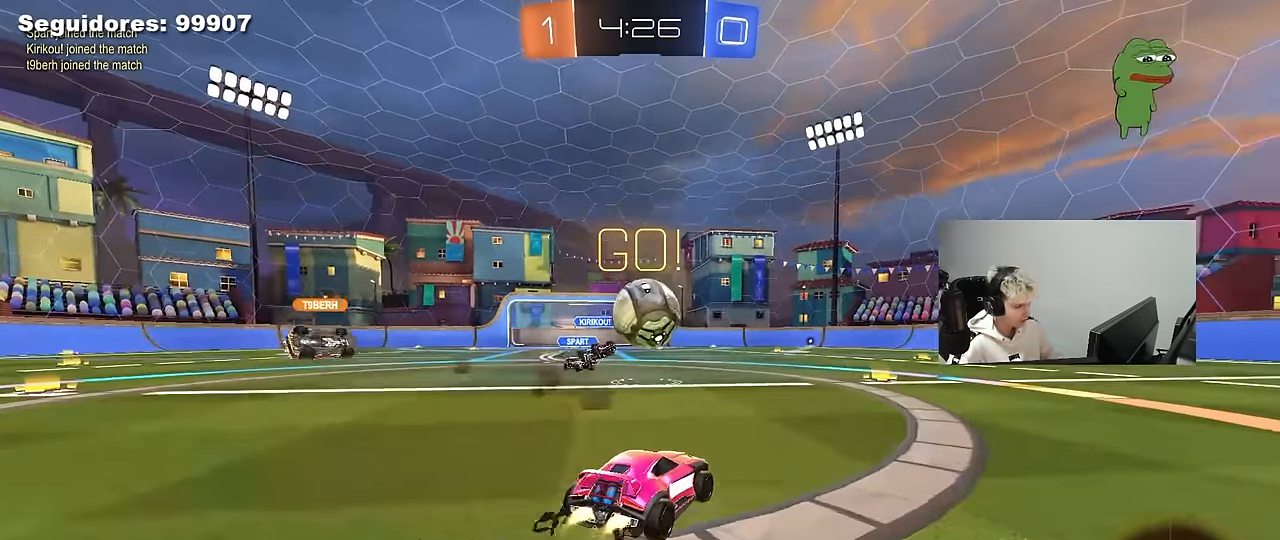
{"keys": ["a", "shift", "w"], "mouse": ["left"], "mouse_move": "still", "events": [[17, "mouse_right", "down"], [67, "s", "down"], [167, "d", "down"], [167, "s", "up"], [217, "d", "up"], [217, "mouse_right", "up"], [267, "shift", "down"], [300, "a", "down"], [400, "mouse_right", "down"], [400, "w", "down"], [450, "mouse_right", "up"]]}
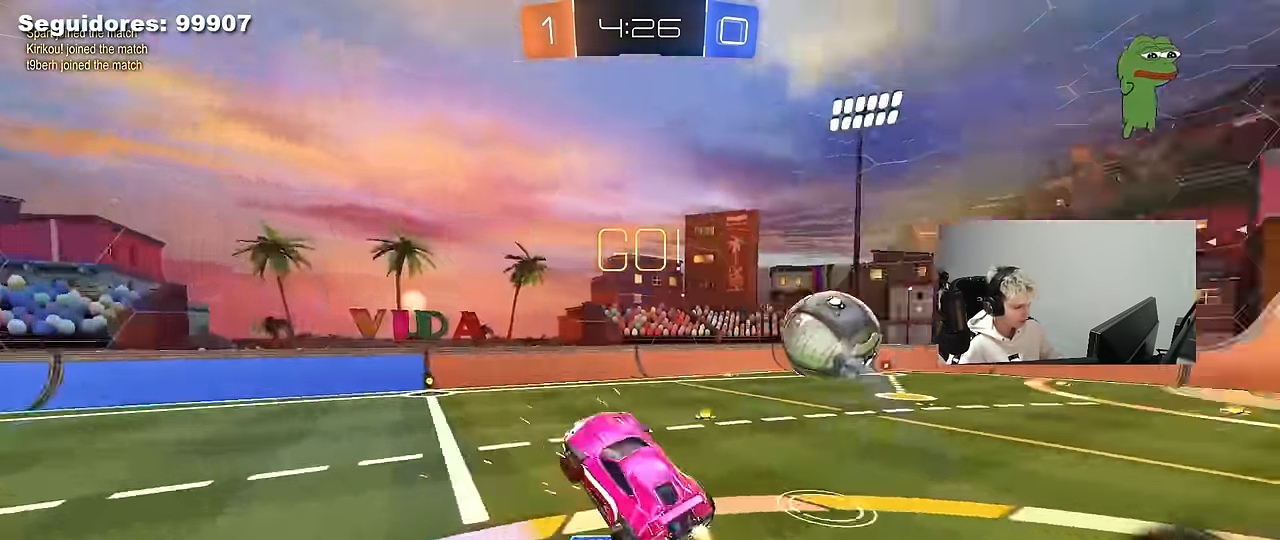
{"keys": ["a", "s", "shift"], "mouse": [], "mouse_move": "still", "events": [[183, "mouse_left", "up"], [217, "w", "up"], [417, "s", "down"]]}
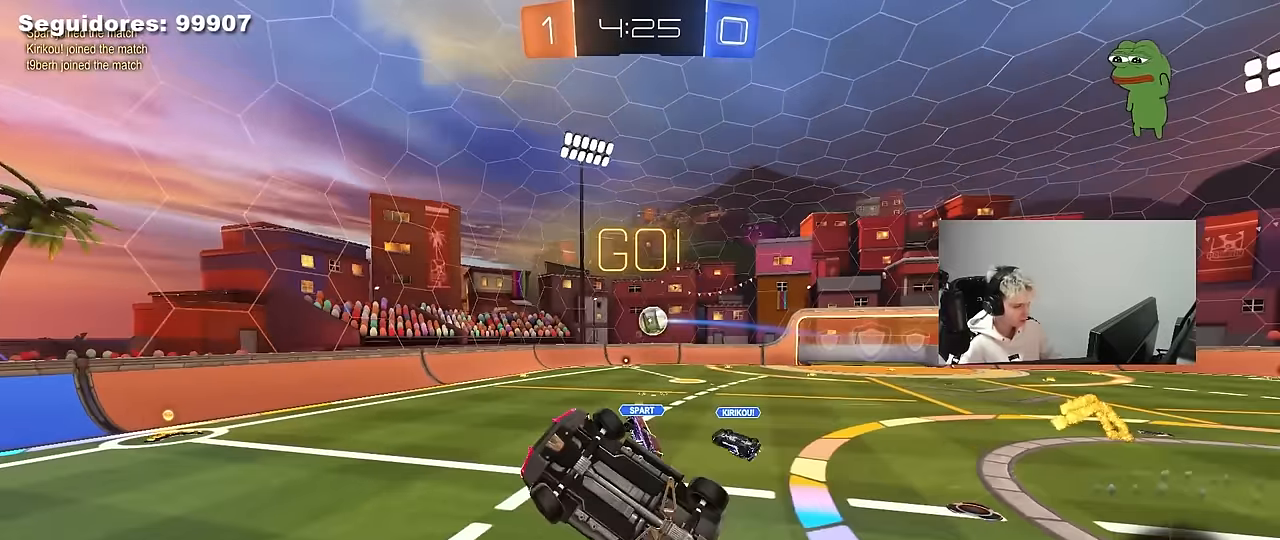
{"keys": [], "mouse": [], "mouse_move": "still", "events": [[17, "a", "up"], [17, "shift", "up"], [50, "s", "up"], [200, "w", "down"], [333, "a", "down"], [433, "w", "up"], [483, "a", "up"]]}
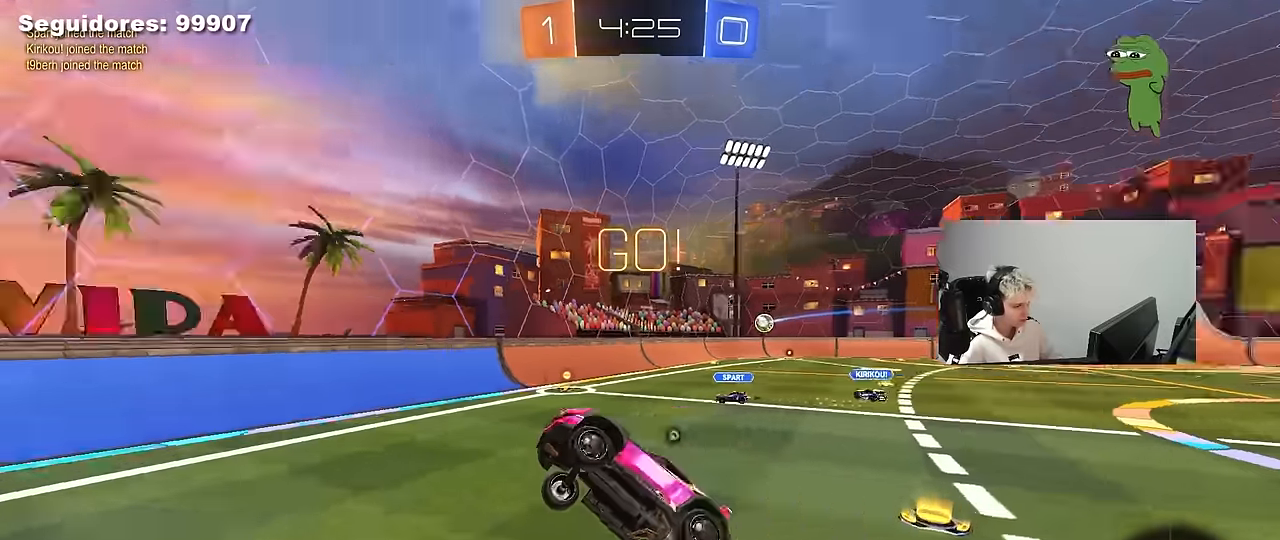
{"keys": ["a", "w"], "mouse": ["left"], "mouse_move": "still", "events": [[17, "space", "down"], [217, "space", "up"], [217, "w", "down"], [300, "mouse_left", "down"], [300, "w", "up"], [400, "w", "down"], [500, "a", "down"]]}
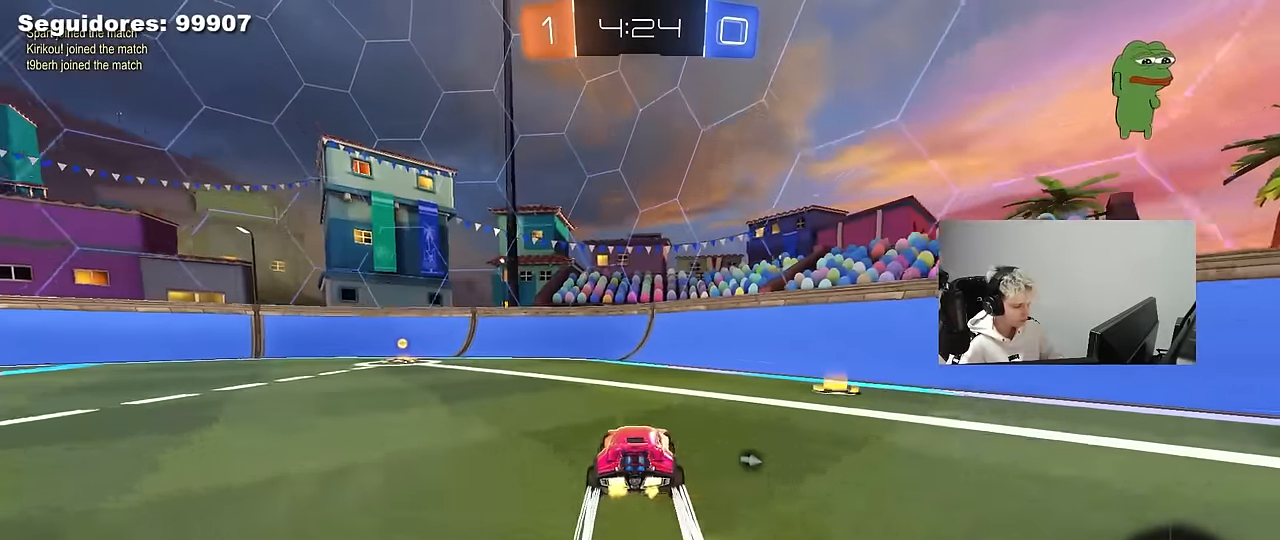
{"keys": ["a", "shift", "w"], "mouse": ["left"], "mouse_move": "still", "events": [[133, "mouse_left", "up"], [133, "shift", "down"], [233, "shift", "up"], [317, "mouse_left", "down"], [367, "space", "down"], [417, "a", "up"], [500, "a", "down"], [500, "shift", "down"], [500, "space", "up"]]}
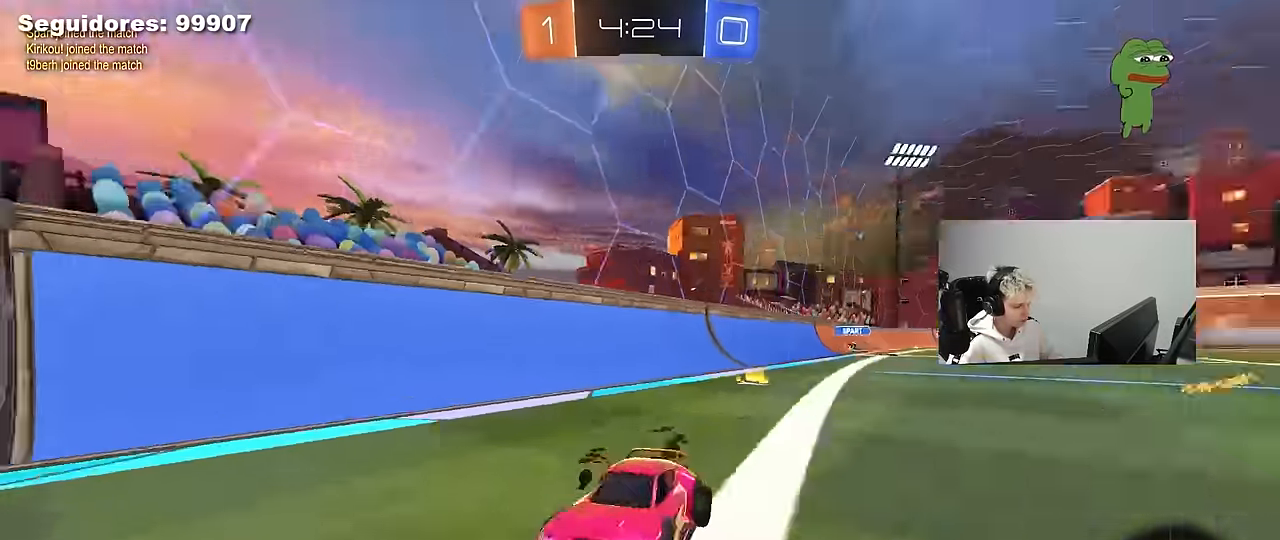
{"keys": ["a", "w"], "mouse": ["left"], "mouse_move": "still", "events": [[150, "shift", "up"]]}
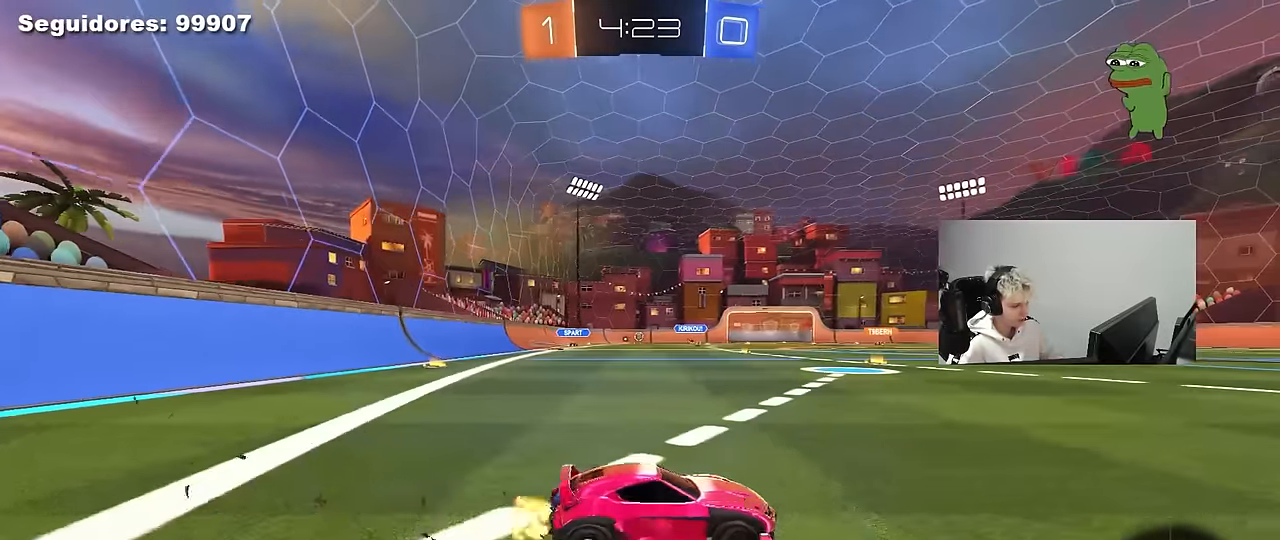
{"keys": ["d", "w"], "mouse": ["left", "right"], "mouse_move": "still", "events": [[450, "a", "up"], [450, "d", "down"], [483, "mouse_right", "down"]]}
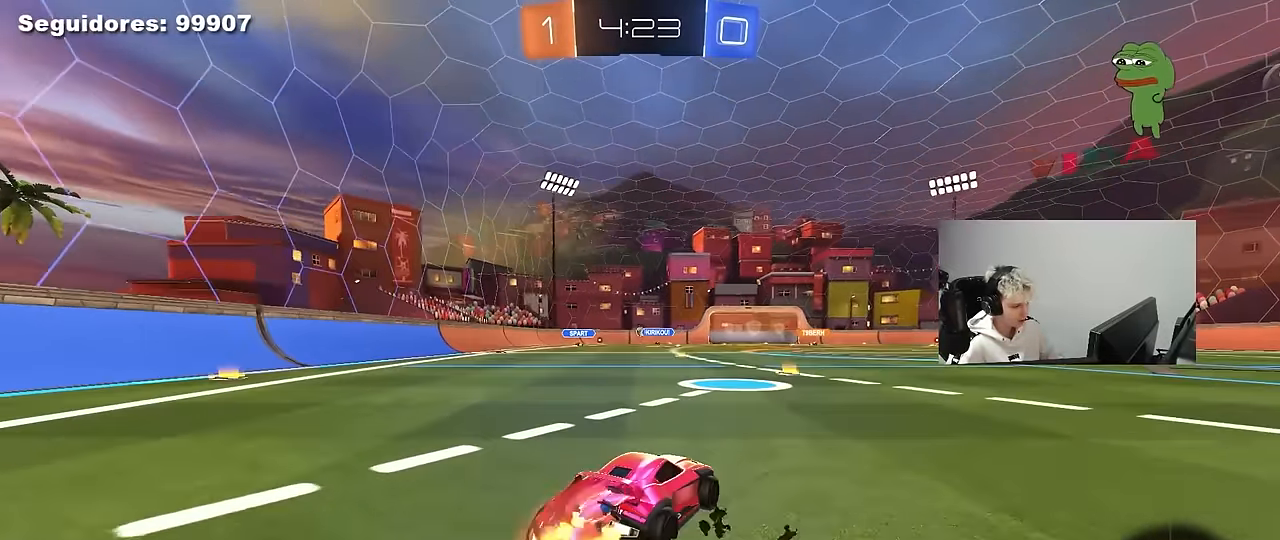
{"keys": ["a", "s", "shift"], "mouse": ["left"], "mouse_move": "still", "events": [[33, "a", "down"], [33, "d", "up"], [33, "mouse_right", "up"], [83, "shift", "down"], [133, "mouse_right", "down"], [183, "s", "down"], [183, "w", "up"], [317, "mouse_right", "up"]]}
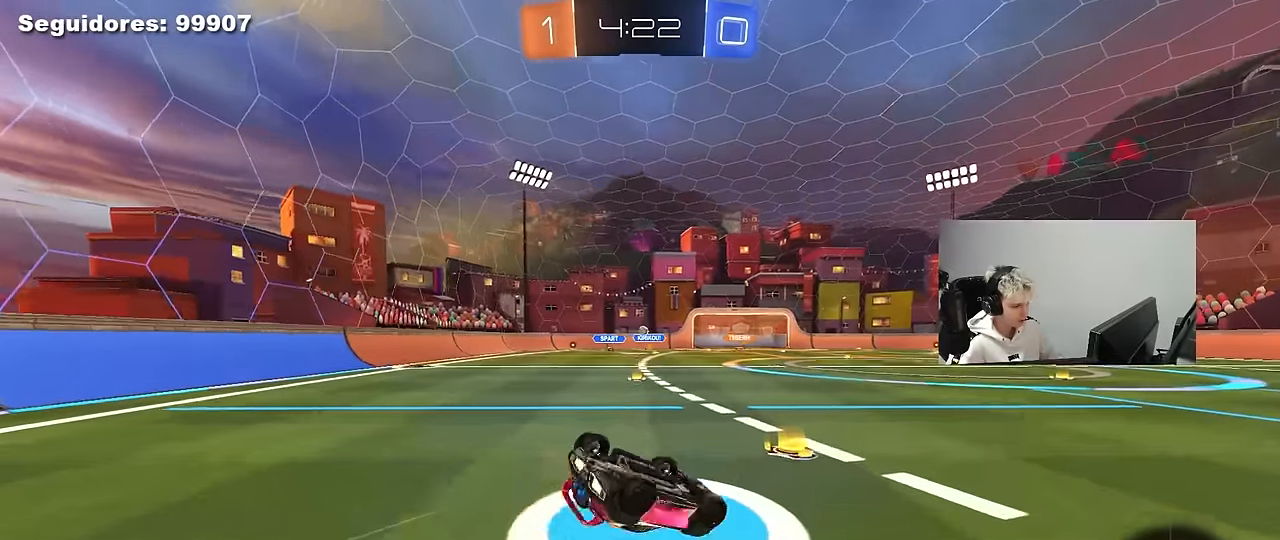
{"keys": ["a"], "mouse": ["left"], "mouse_move": "still", "events": [[50, "s", "up"], [150, "s", "down"], [333, "shift", "up"], [433, "s", "up"]]}
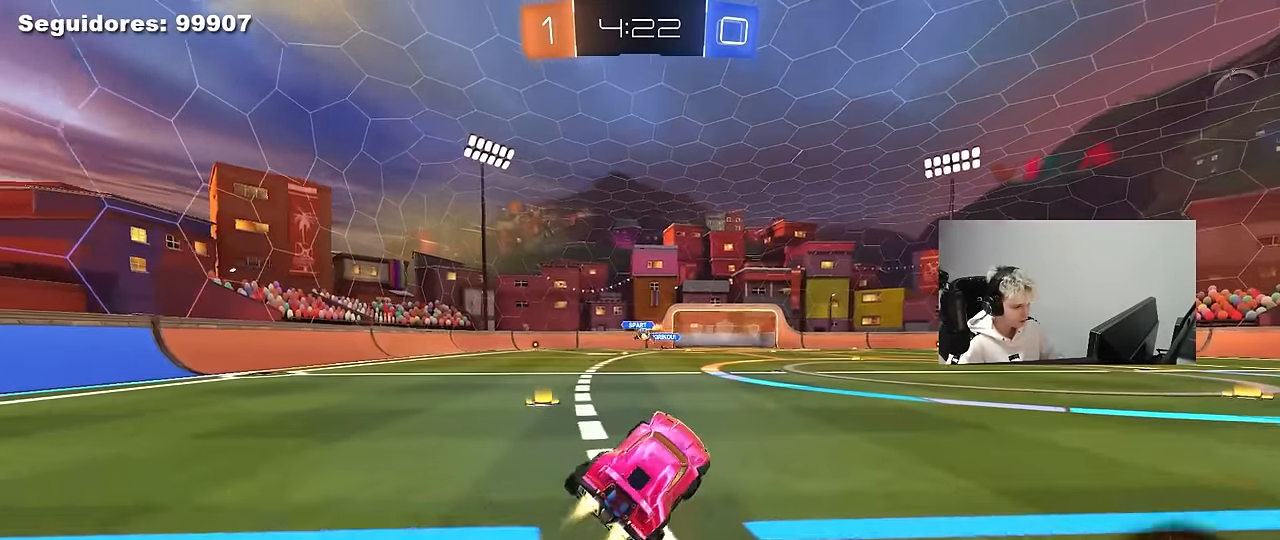
{"keys": ["w"], "mouse": [], "mouse_move": "still", "events": [[33, "a", "up"], [250, "w", "down"], [300, "mouse_left", "up"], [350, "a", "down"], [450, "a", "up"]]}
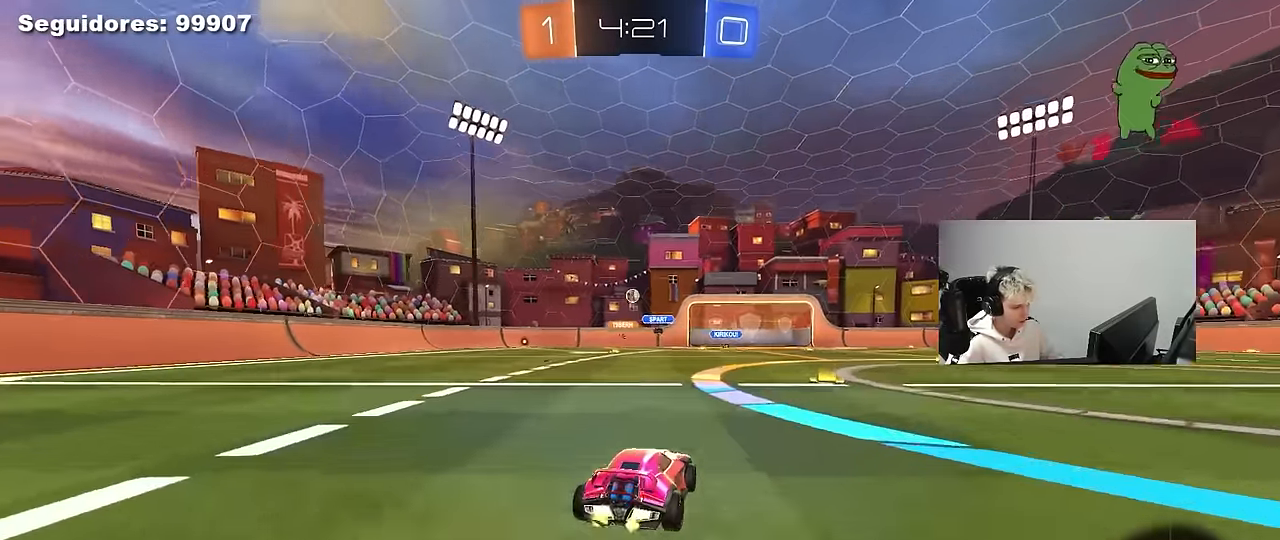
{"keys": ["a", "w"], "mouse": [], "mouse_move": "still", "events": [[33, "d", "down"], [233, "a", "down"], [233, "d", "up"], [233, "shift", "down"], [417, "shift", "up"]]}
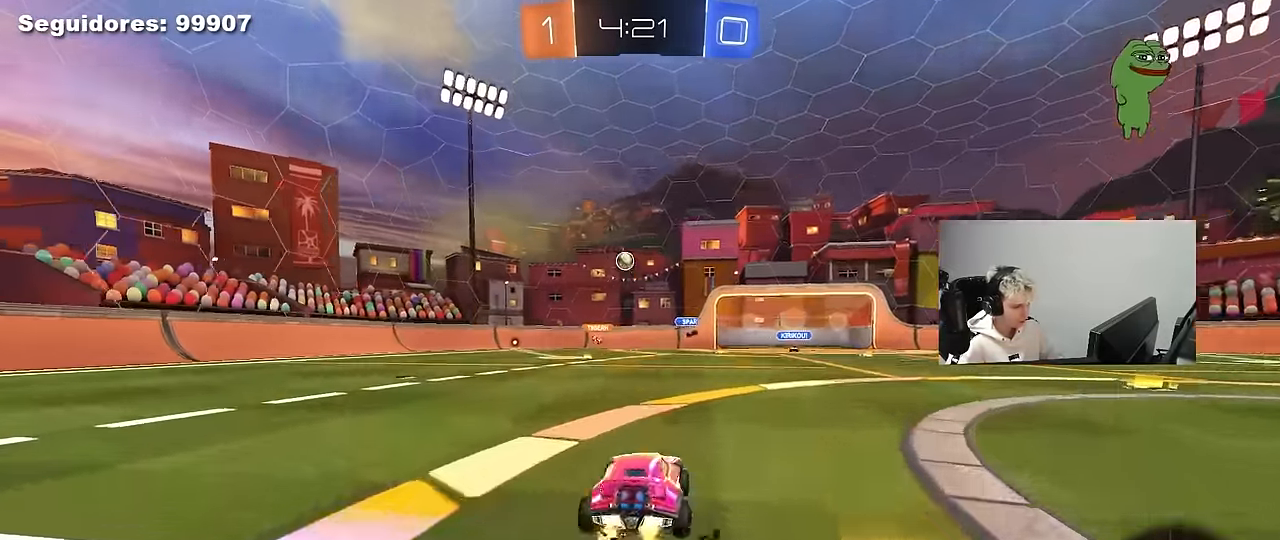
{"keys": ["d"], "mouse": [], "mouse_move": "still", "events": [[200, "a", "up"], [483, "d", "down"], [483, "w", "up"]]}
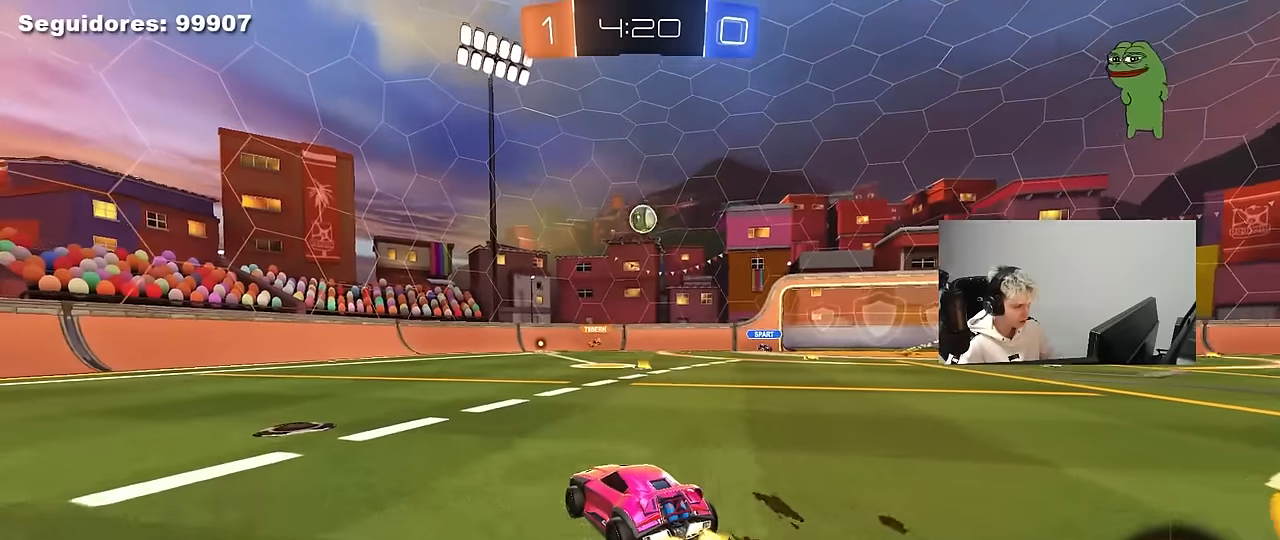
{"keys": ["a", "s", "shift"], "mouse": [], "mouse_move": "up", "events": [[117, "mouse_right", "down"], [117, "s", "down"], [167, "d", "up"], [217, "a", "down"], [300, "a", "up"], [300, "s", "up"], [350, "mouse_right", "up"], [400, "a", "down"], [400, "s", "down"], [500, "shift", "down"]]}
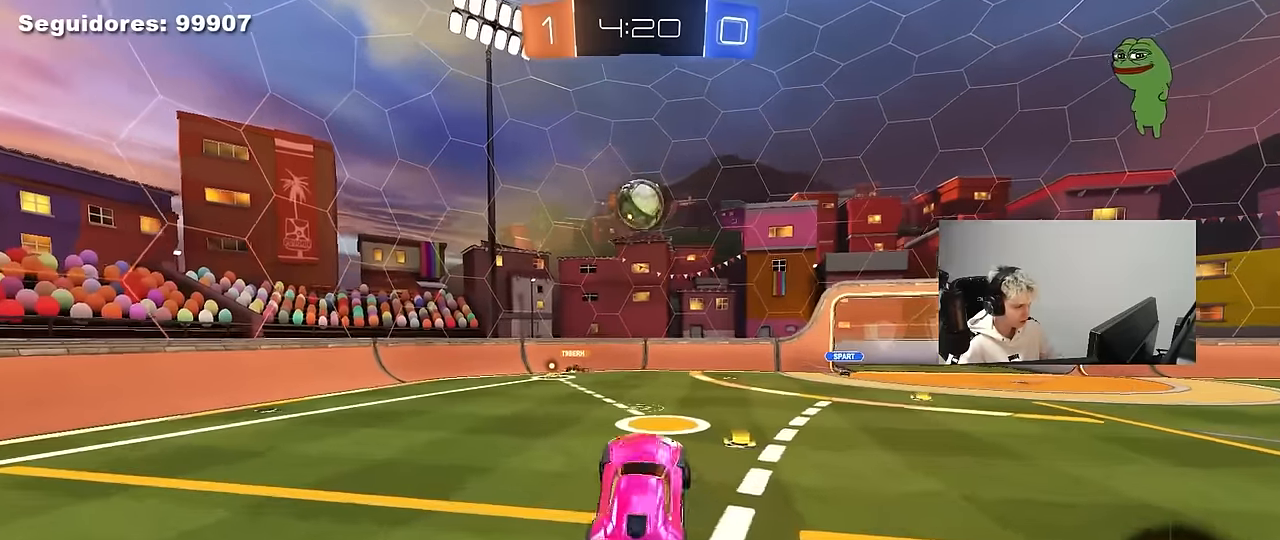
{"keys": ["w"], "mouse": ["left"], "mouse_move": "down", "events": [[33, "a", "up"], [33, "d", "down"], [183, "s", "up"], [183, "shift", "up"], [233, "d", "up"], [233, "mouse_left", "down"], [267, "mouse_left", "up"], [367, "a", "down"], [367, "mouse_left", "down"], [417, "mouse_left", "up"], [467, "mouse_left", "down"], [467, "w", "down"], [500, "a", "up"]]}
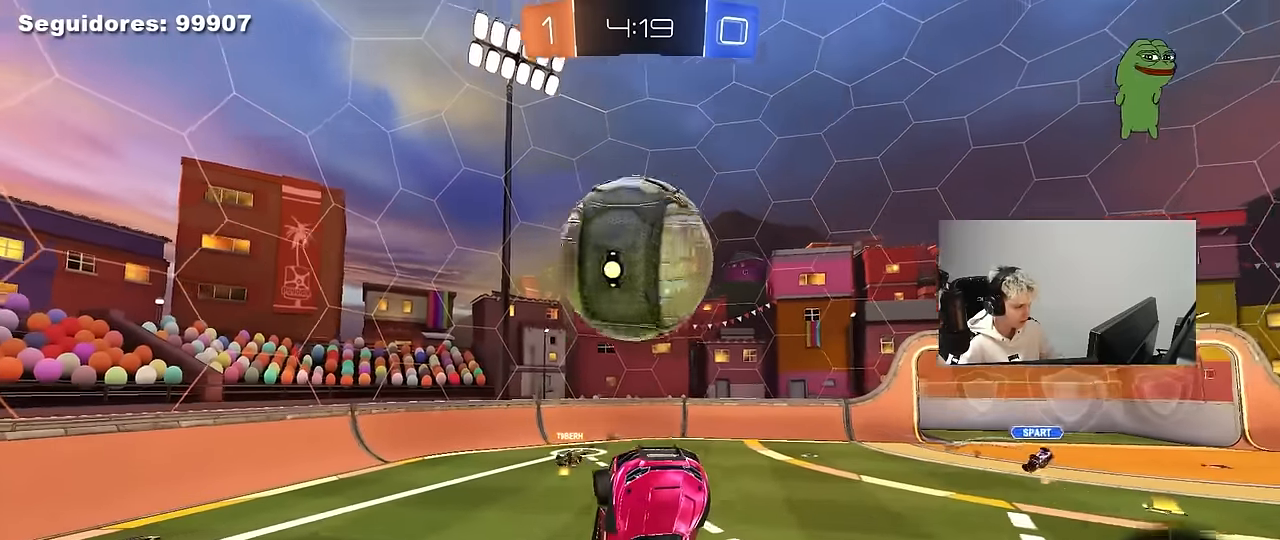
{"keys": ["d", "s", "shift"], "mouse": [], "mouse_move": "up", "events": [[150, "mouse_right", "down"], [200, "mouse_left", "up"], [233, "d", "down"], [283, "s", "down"], [283, "shift", "down"], [283, "w", "up"], [333, "mouse_right", "up"]]}
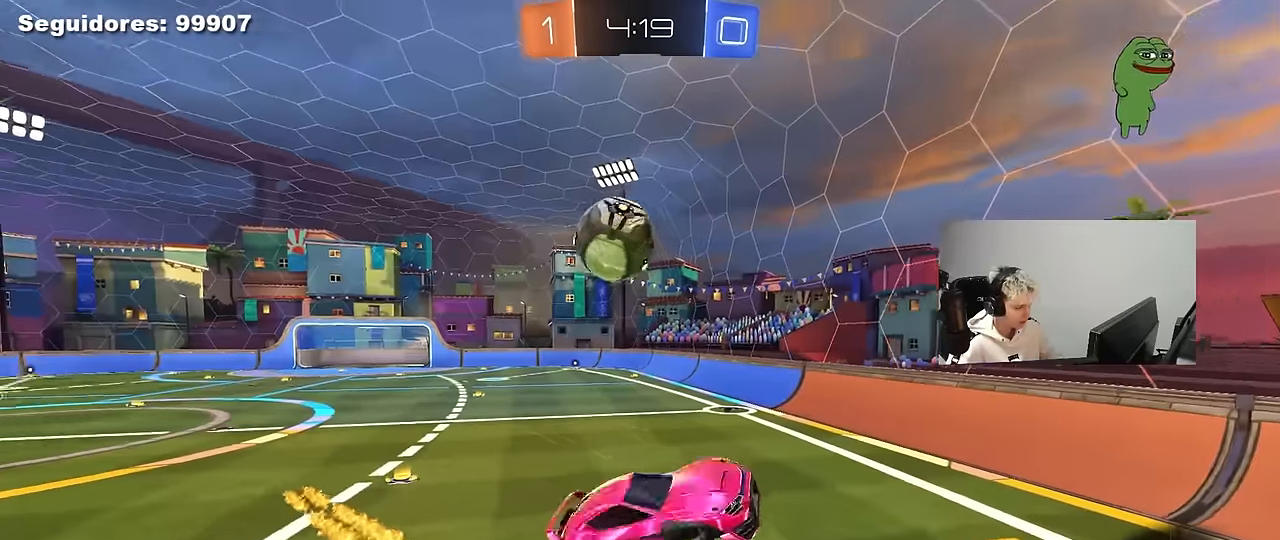
{"keys": ["a"], "mouse": [], "mouse_move": "still", "events": [[117, "shift", "up"], [217, "a", "down"], [217, "d", "up"], [250, "shift", "down"], [250, "space", "down"], [450, "space", "up"], [500, "s", "up"], [500, "shift", "up"]]}
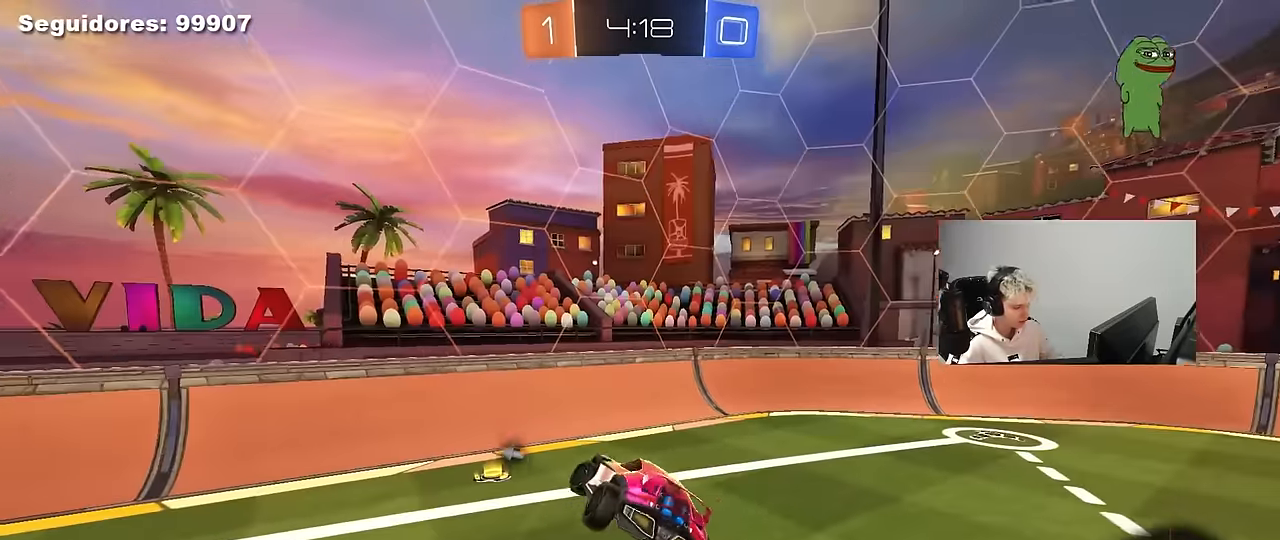
{"keys": ["w"], "mouse": [], "mouse_move": "still", "events": [[33, "a", "up"], [183, "space", "down"], [367, "space", "up"], [467, "d", "down"], [467, "w", "down"], [500, "d", "up"]]}